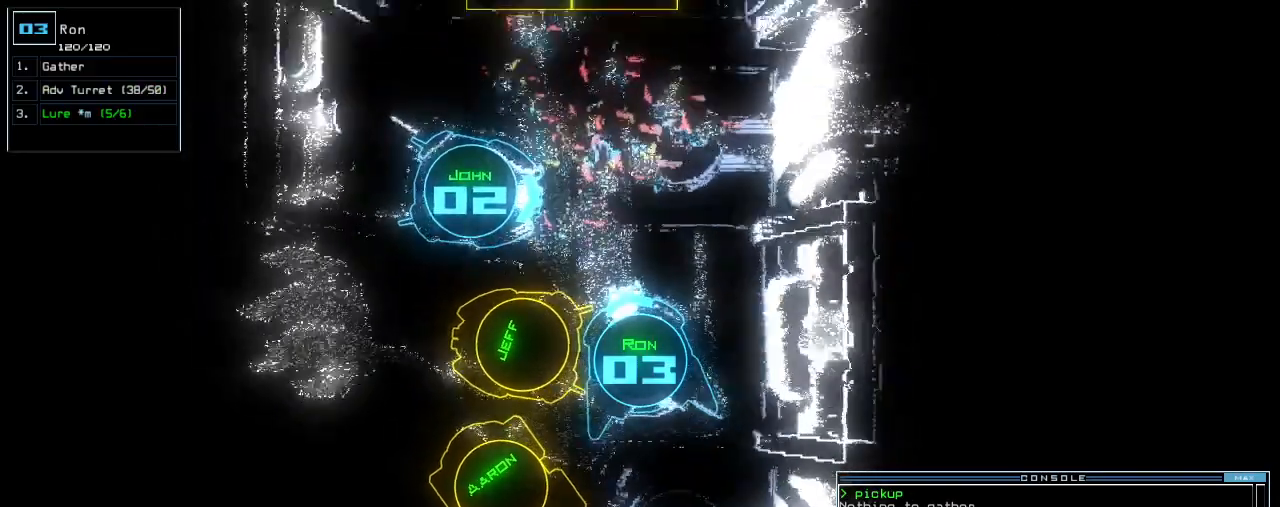
Gameplay with keyboard; each line is a JSON object with the keys held at the frame after it. "events" lists presses ("down") and releases ("up") of ".", "0", "1", "2", "3", "4", "5", "6", "7", "8", "9", "a", "b", "backspace", "c", "caps_lock", "comma", "ctrl_l", "ctrl_r", "d", "down", "e", "equals", "escape", "f", "f8", "g", "h", "i", "j", "k", "l", "left", "m", "minus", "n", "num3", "num9", "o", "p", "q", "quote", "r", "return", "right", "s", "semicolon", "shift_l", "shift_r", "space", "t", "tab", "tilde", "u", "up", "v", "w", "x", "y" and "z" between this image and that frame as [ms after this image, input, new state], when the widget could be followed in between. No other keys are recorded. Mouse input is not recorded.
{"keys": [], "events": [[100, "right", "up"], [200, "left", "down"], [280, "left", "up"], [280, "up", "up"]]}
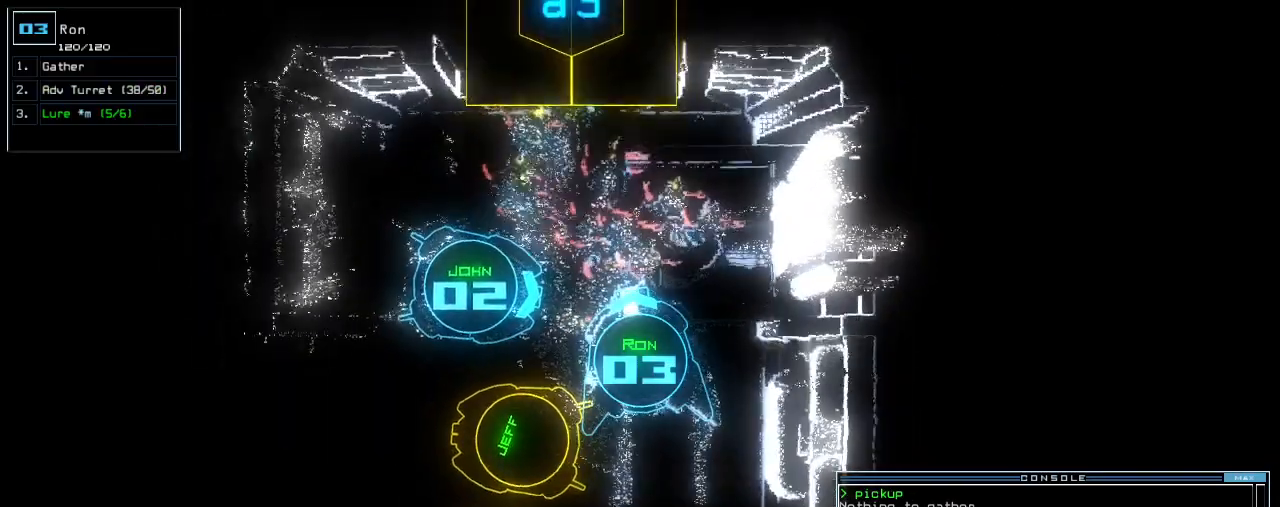
{"keys": [], "events": [[200, "left", "down"], [300, "left", "up"]]}
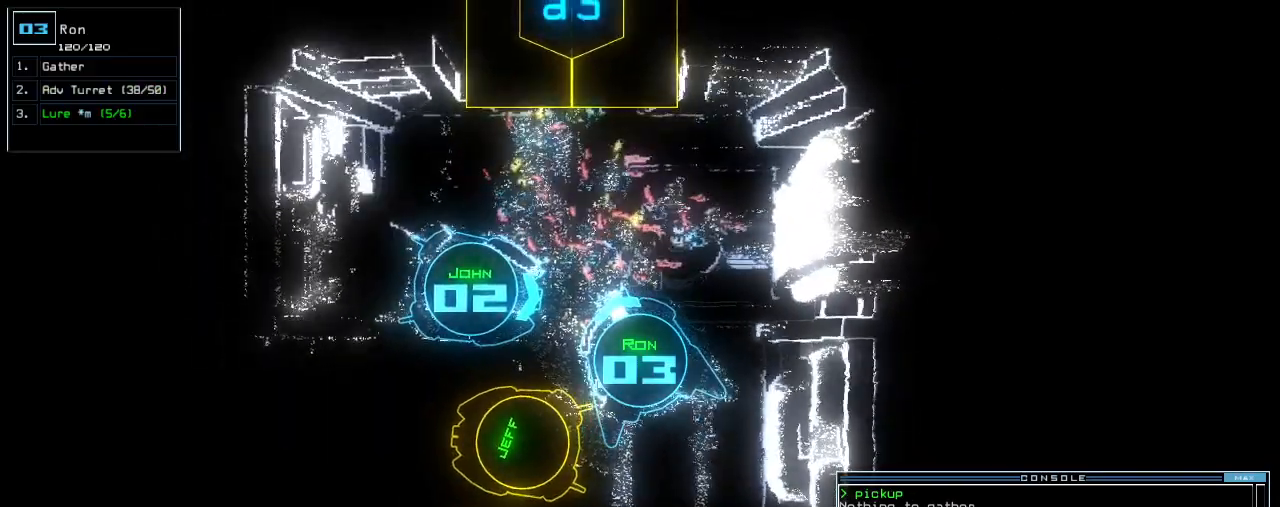
{"keys": [], "events": []}
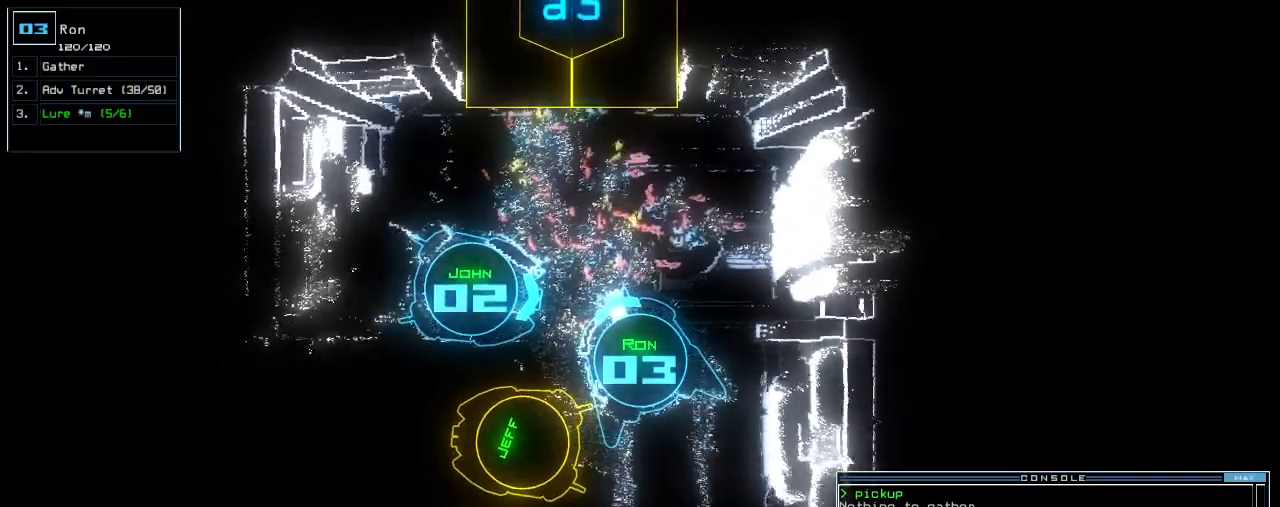
{"keys": [], "events": []}
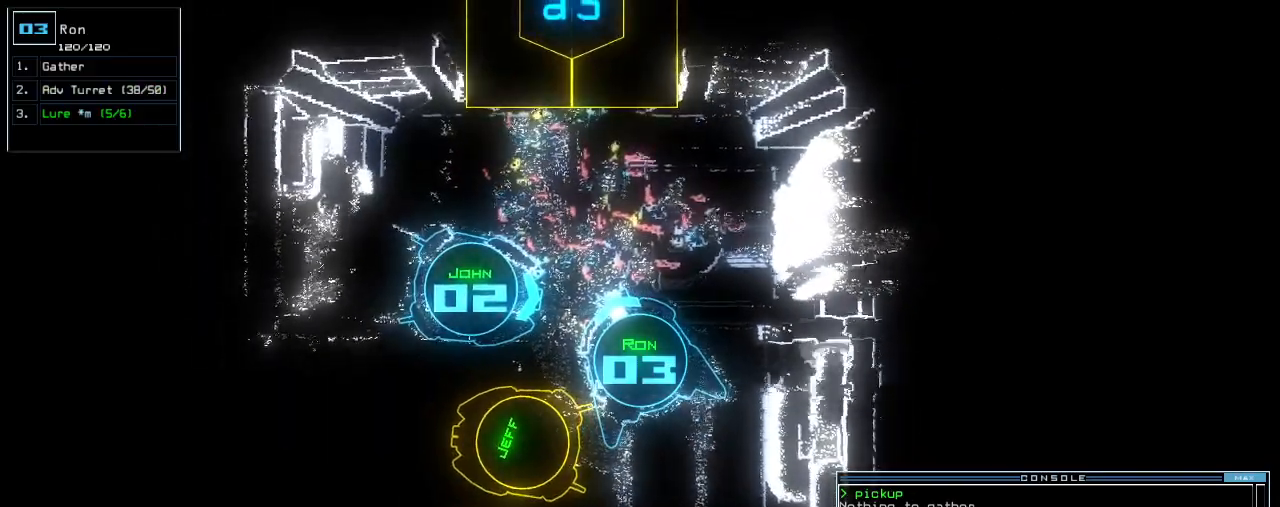
{"keys": [], "events": [[180, "right", "down"], [300, "right", "up"]]}
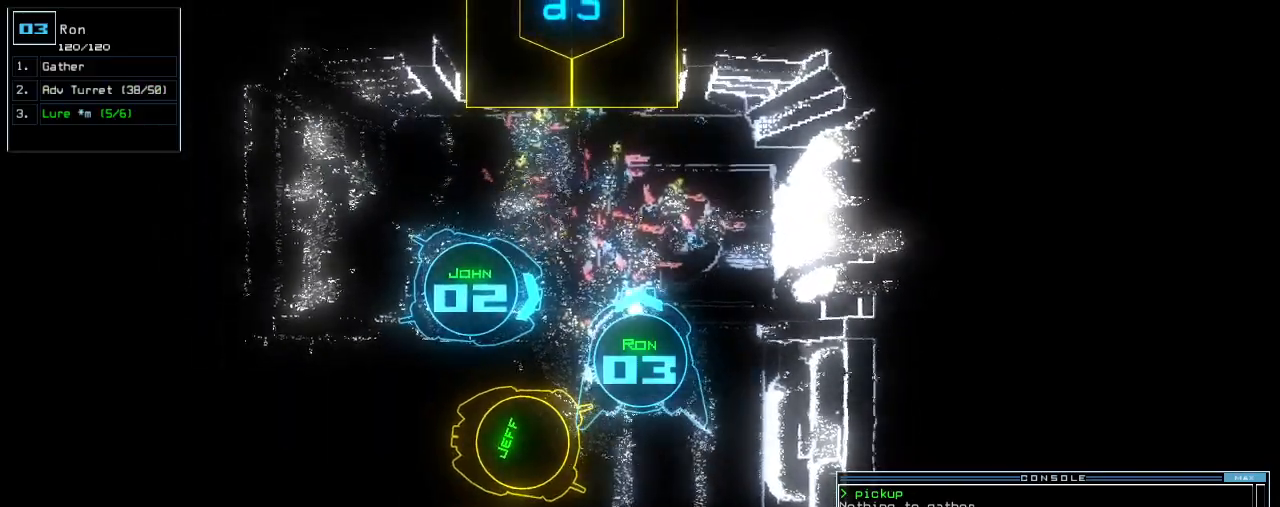
{"keys": [], "events": [[40, "left", "down"], [100, "left", "up"]]}
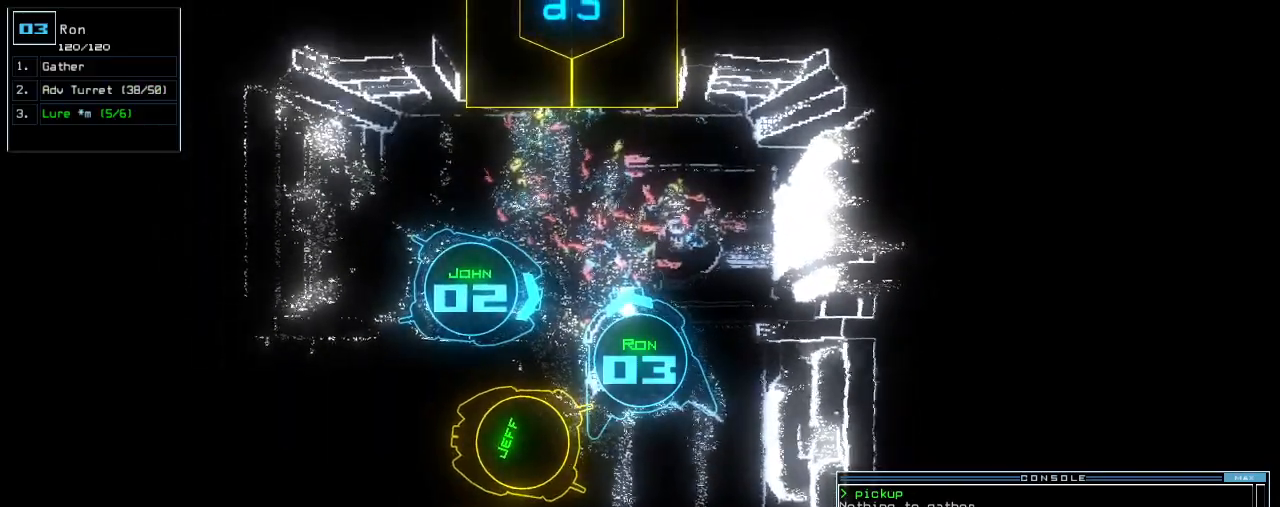
{"keys": [], "events": [[340, "space", "down"], [420, "space", "up"]]}
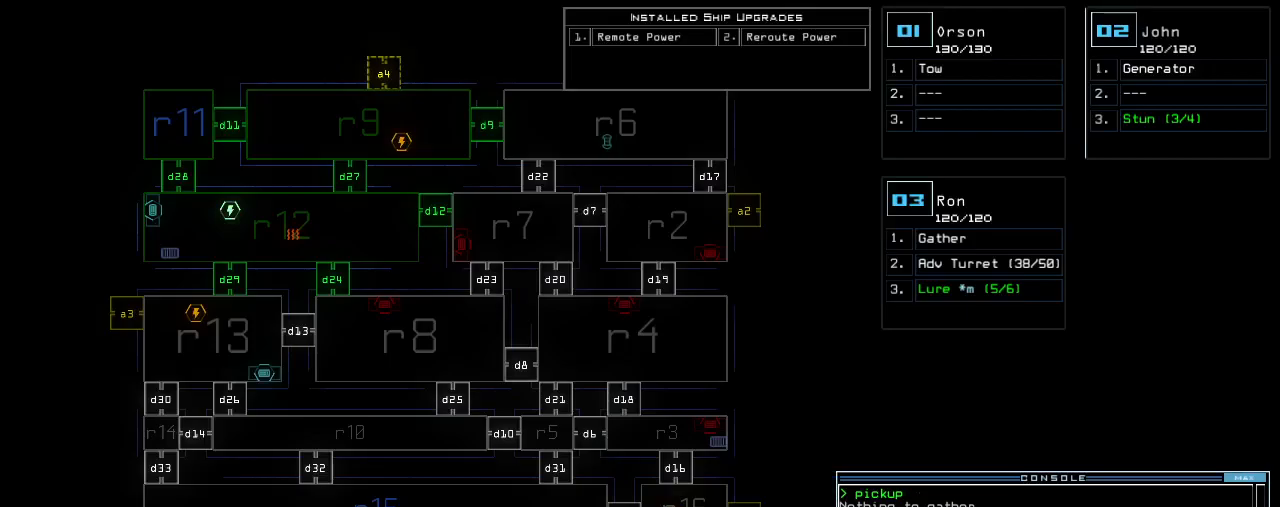
{"keys": [], "events": [[20, "up", "down"], [500, "up", "up"]]}
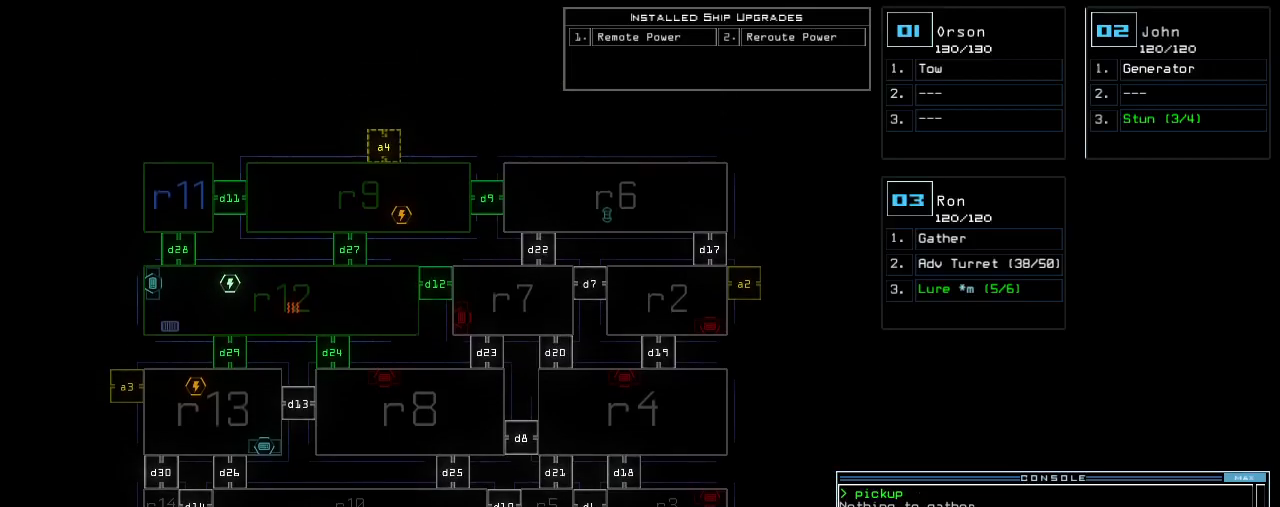
{"keys": [], "events": []}
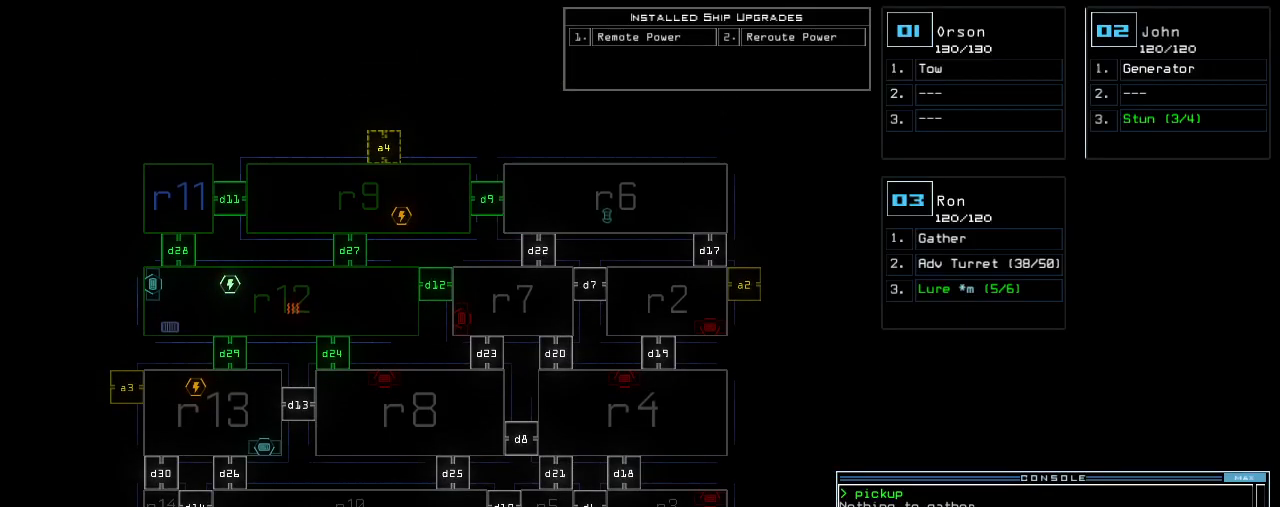
{"keys": ["down"], "events": [[360, "down", "down"]]}
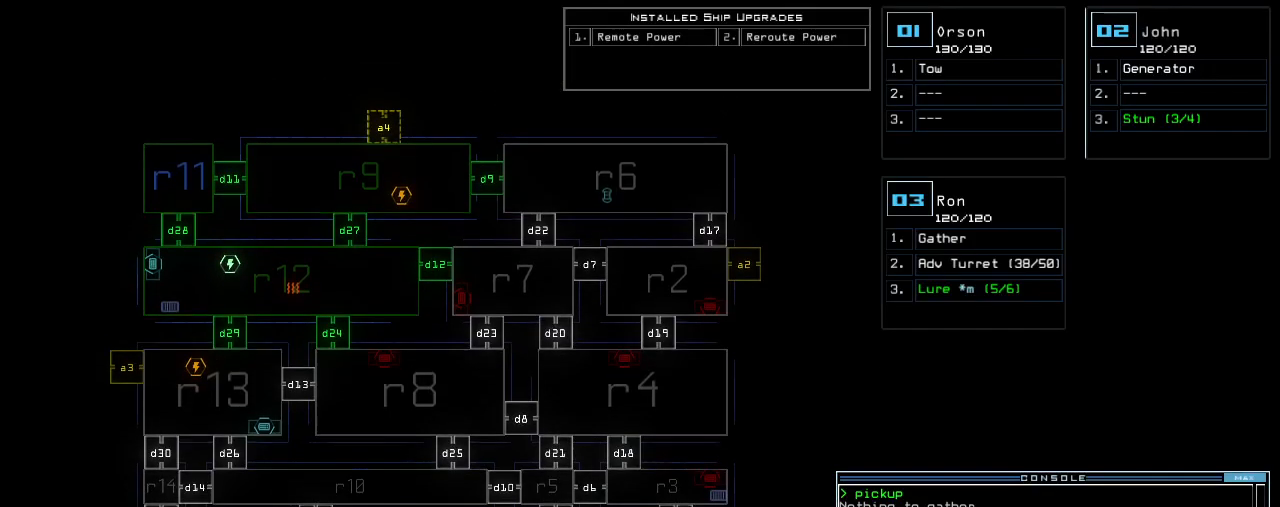
{"keys": ["left"]}
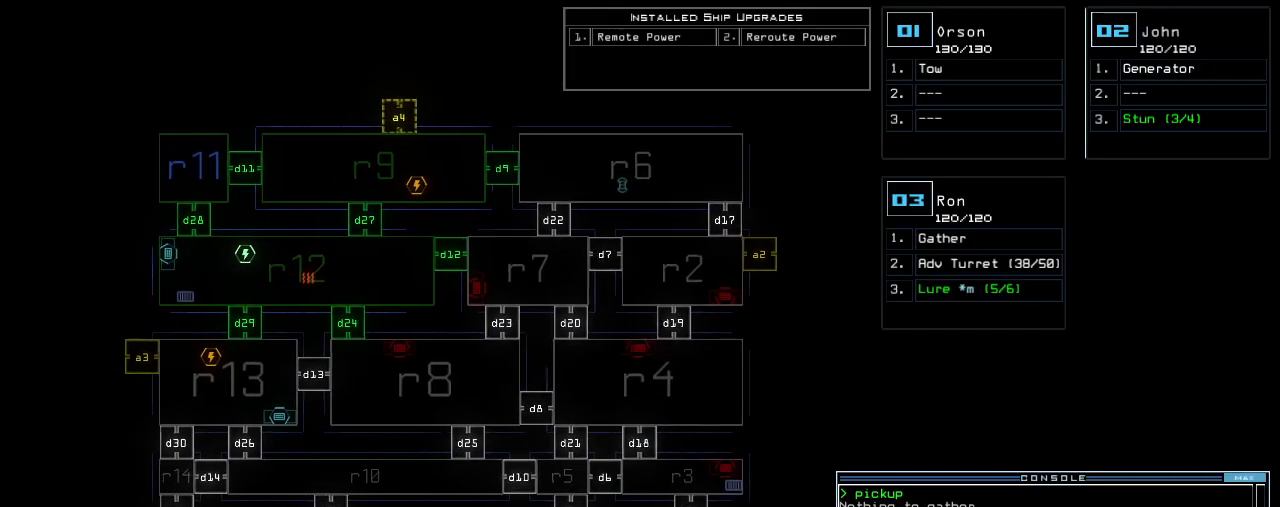
{"keys": [], "events": [[40, "left", "up"]]}